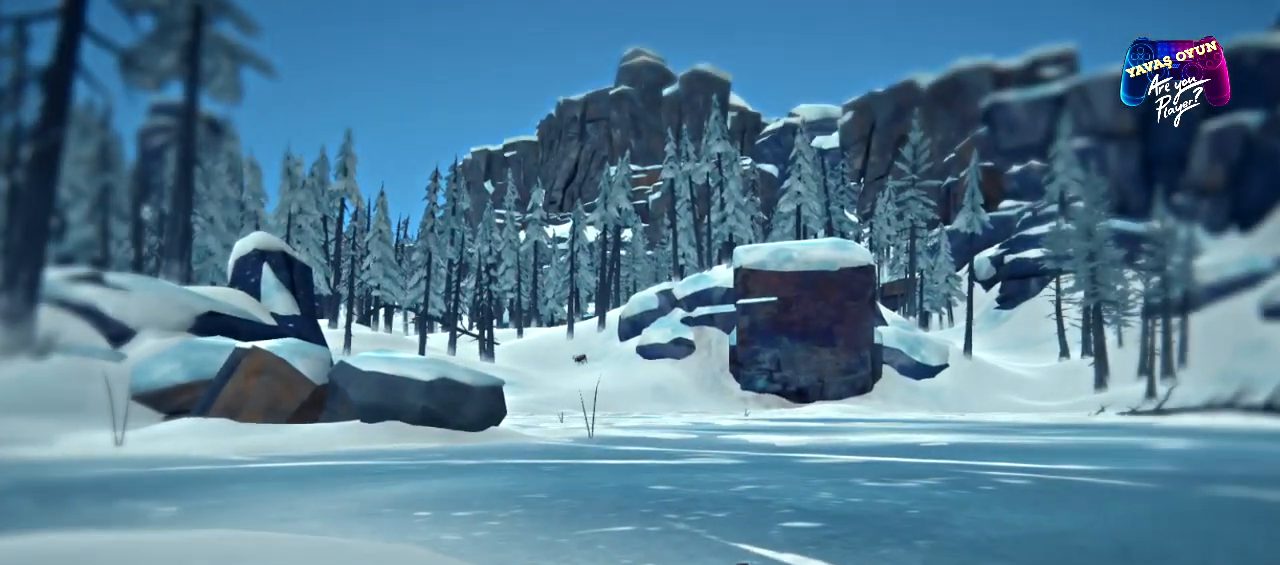
Gameplay with a controller (Xbox layout); each line is a JSON object with the inputs held at the frame after it. "events" lists button and stick changes between this image and that frame as [ms after this image, input, new state], when the widget could be followed in between.
{"buttons": ["R1"], "left_stick": "up", "right_stick": "center", "events": [[117, "R1", "down"]]}
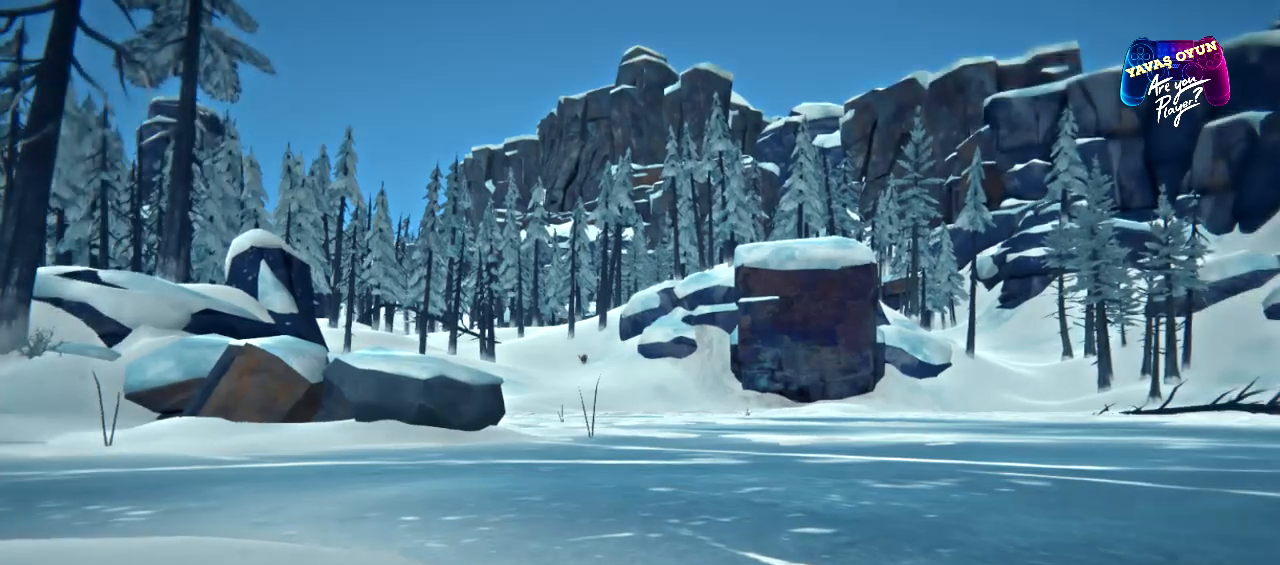
{"buttons": [], "left_stick": "up", "right_stick": "center", "events": [[167, "R1", "up"], [317, "R3", "down"], [433, "R3", "up"]]}
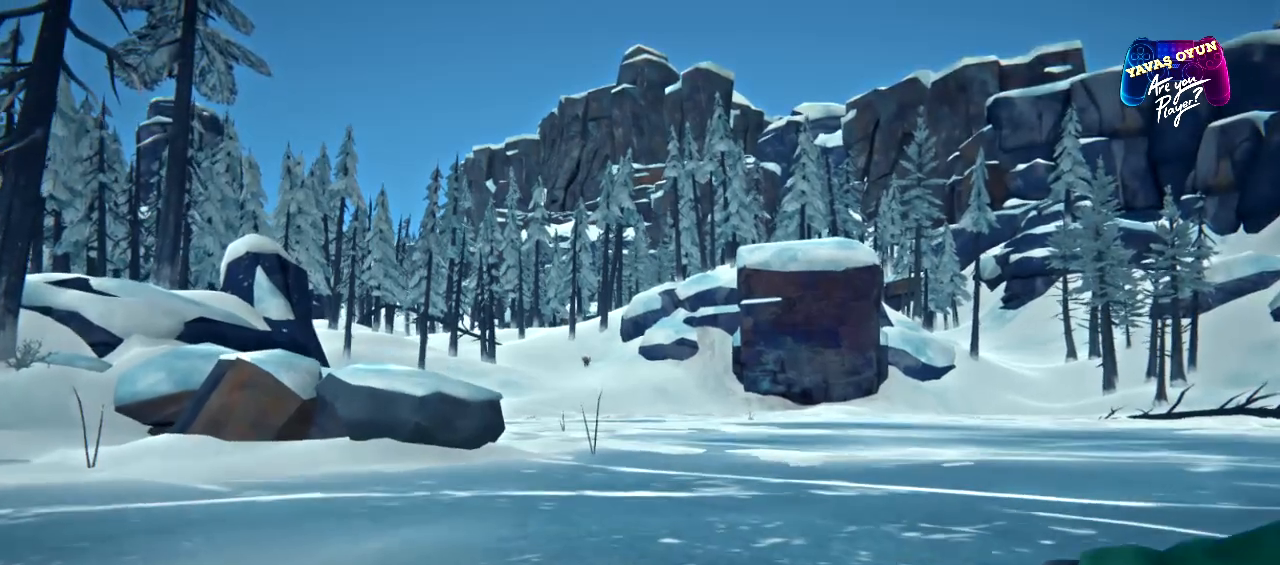
{"buttons": ["R1"], "left_stick": "up-left", "right_stick": "center", "events": [[433, "R1", "down"], [467, "left_stick", "up-left"]]}
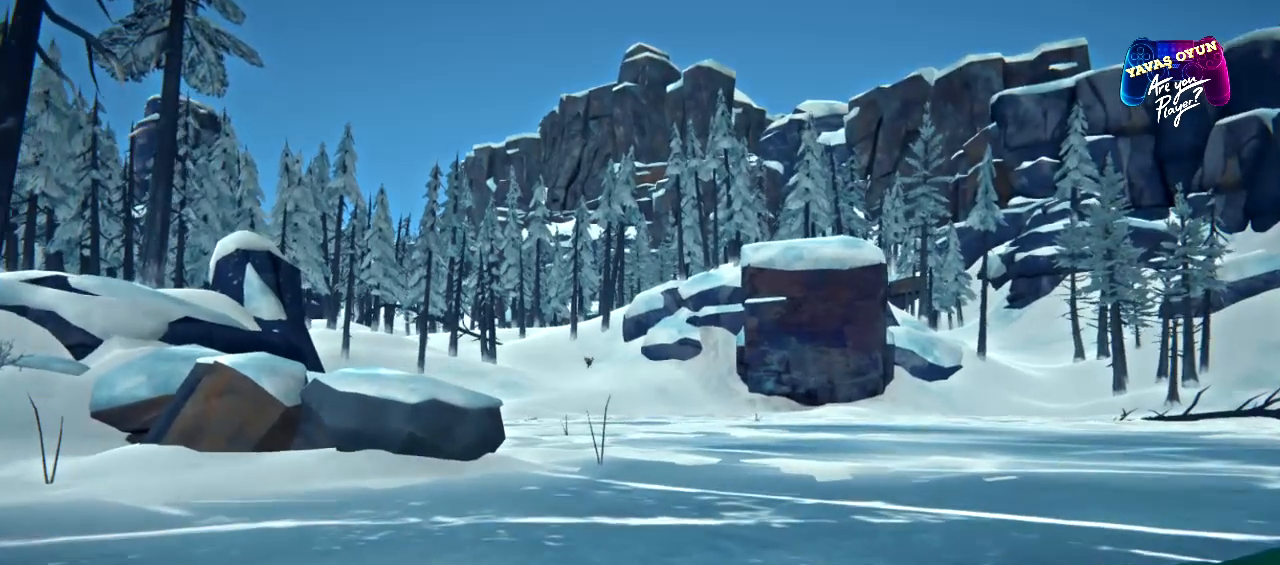
{"buttons": ["R1"], "left_stick": "up-left", "right_stick": "center", "events": []}
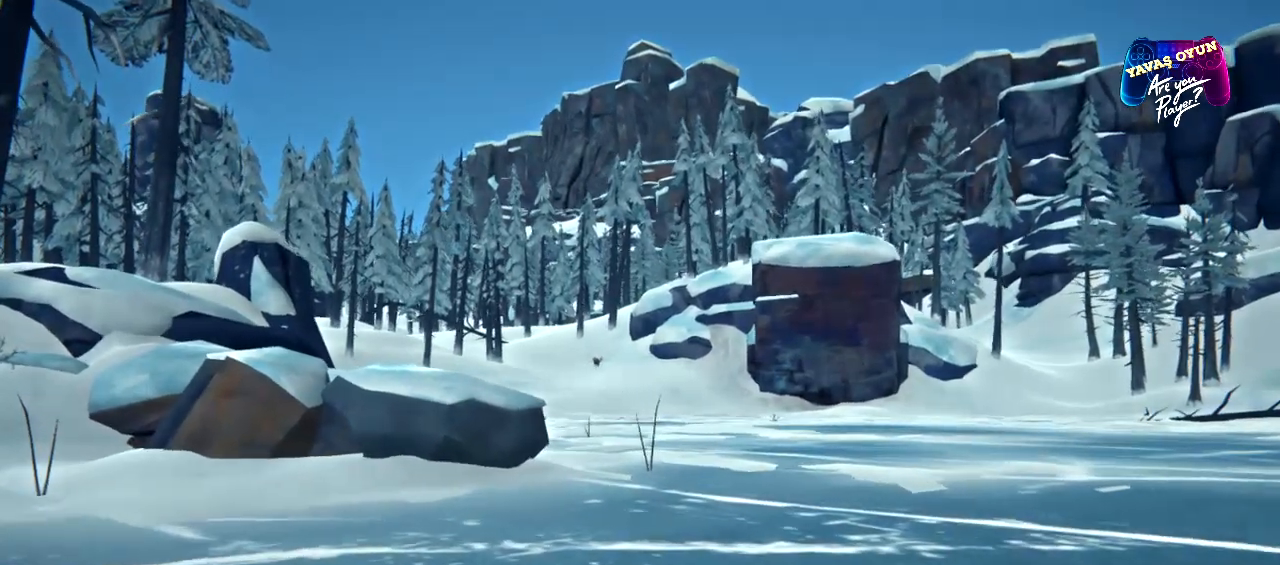
{"buttons": ["R1"], "left_stick": "up-left", "right_stick": "center", "events": []}
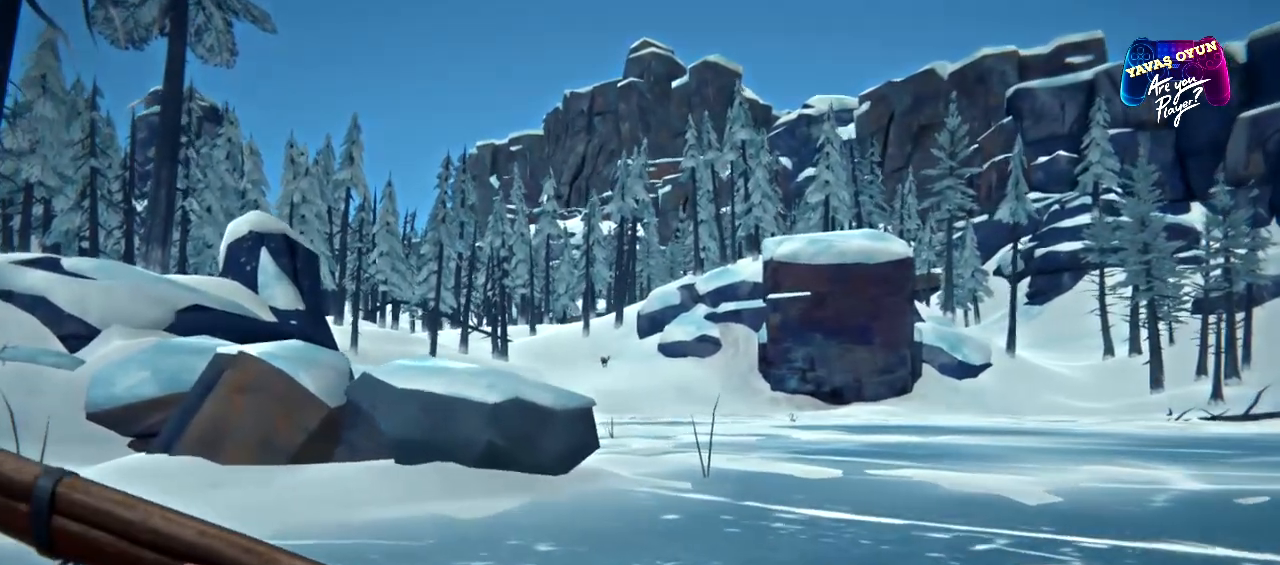
{"buttons": [], "left_stick": "up", "right_stick": "left", "events": [[117, "right_stick", "left"], [200, "R1", "up"], [450, "left_stick", "up"]]}
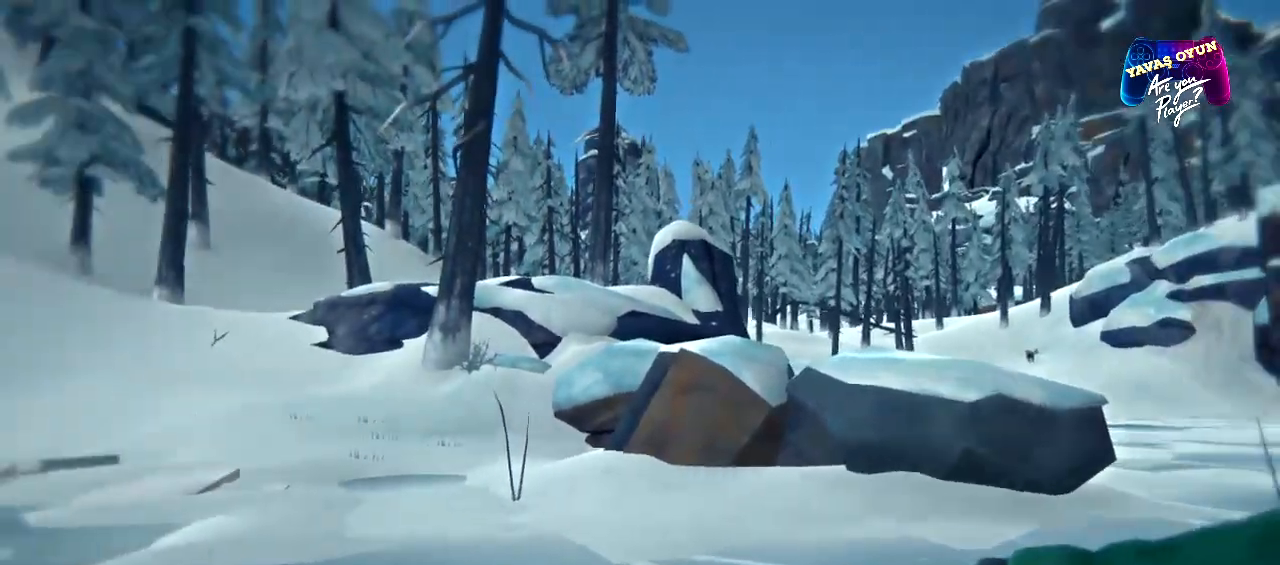
{"buttons": ["R1"], "left_stick": "up", "right_stick": "center", "events": [[17, "right_stick", "center"], [300, "R1", "down"]]}
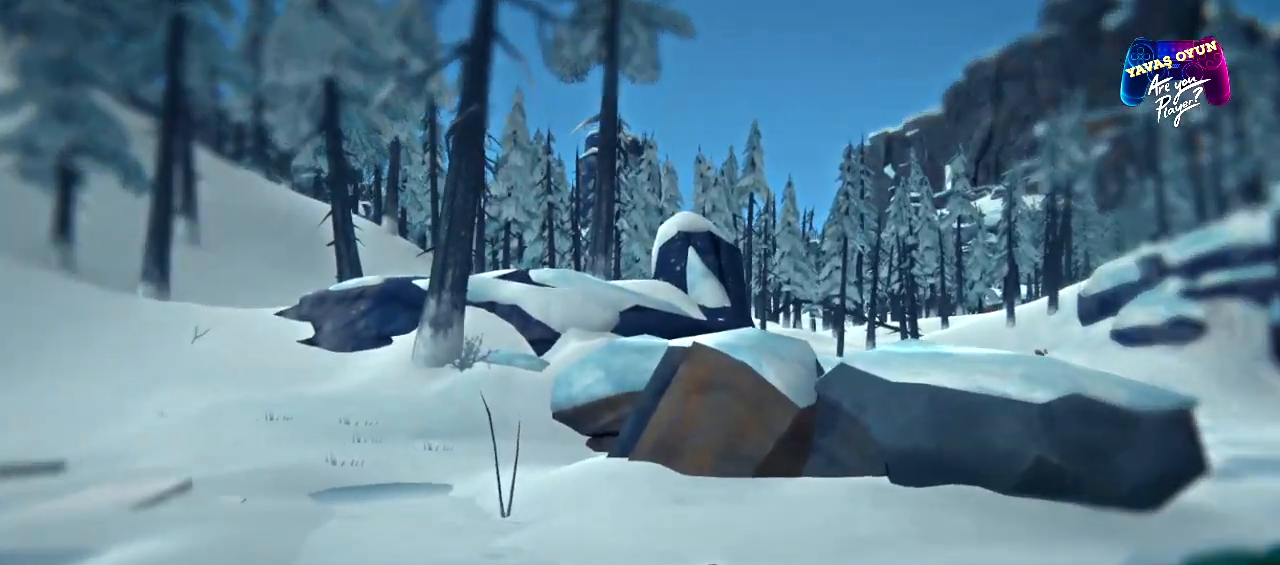
{"buttons": ["R1"], "left_stick": "up", "right_stick": "left", "events": [[317, "right_stick", "left"]]}
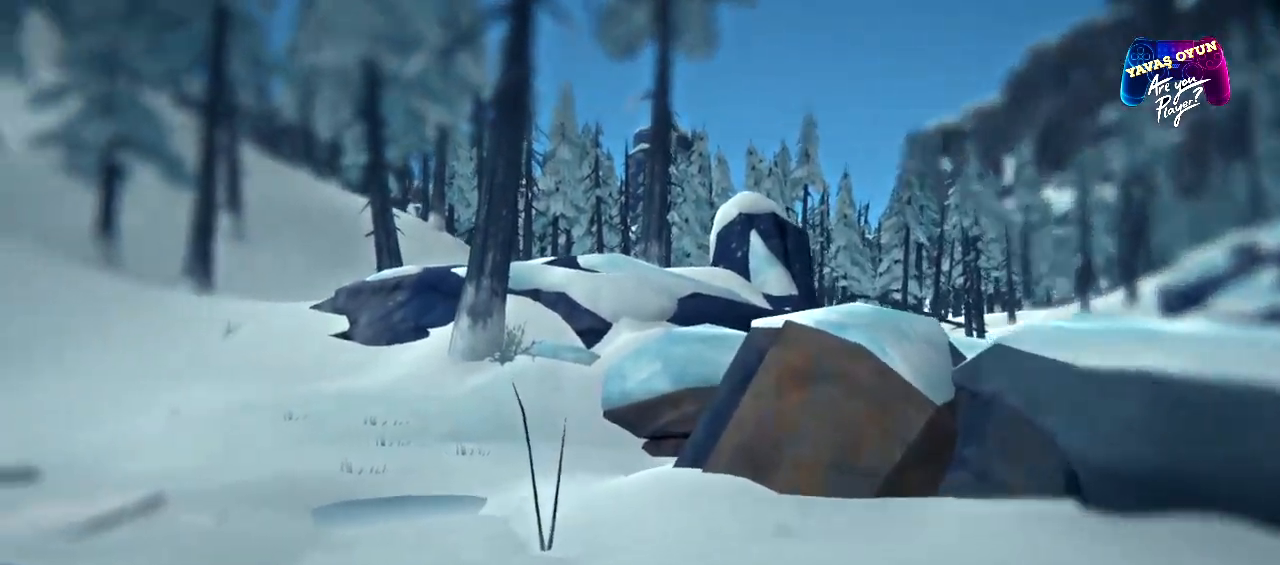
{"buttons": ["R1"], "left_stick": "up", "right_stick": "center", "events": [[283, "right_stick", "center"]]}
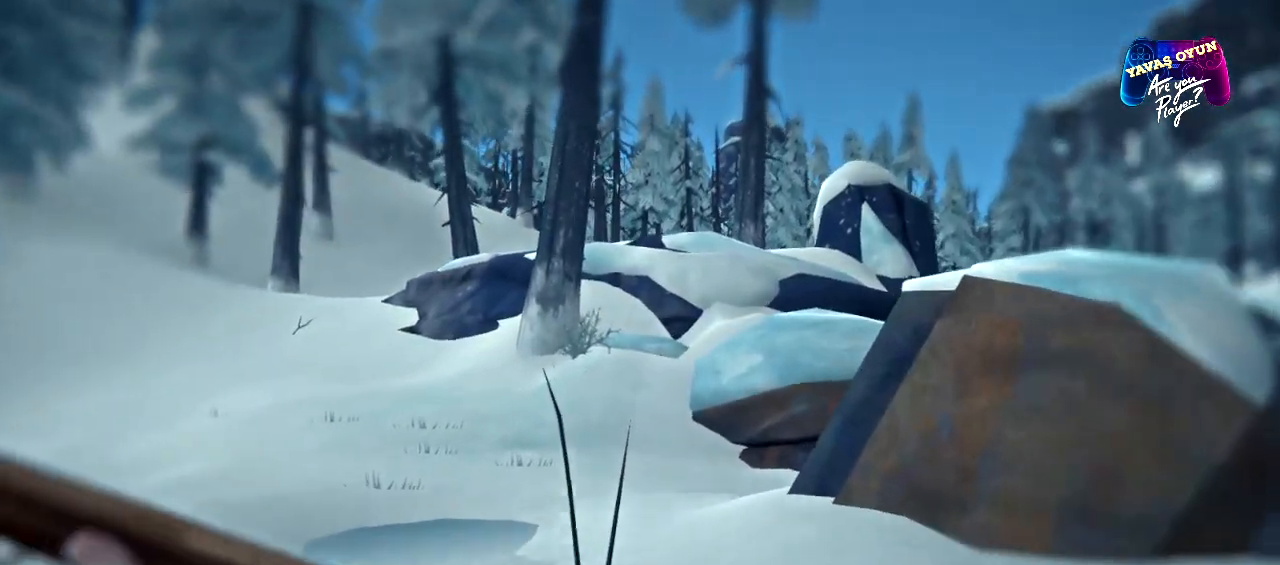
{"buttons": ["R1"], "left_stick": "up-left", "right_stick": "center", "events": [[100, "left_stick", "up-left"]]}
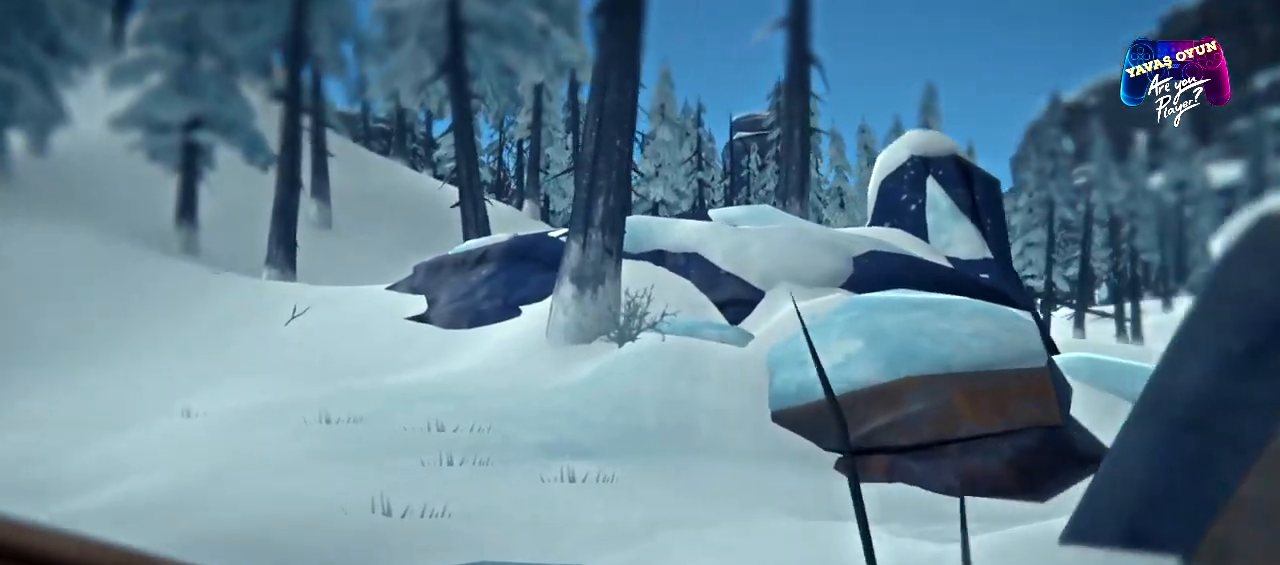
{"buttons": [], "left_stick": "up-left", "right_stick": "center", "events": [[467, "R1", "up"]]}
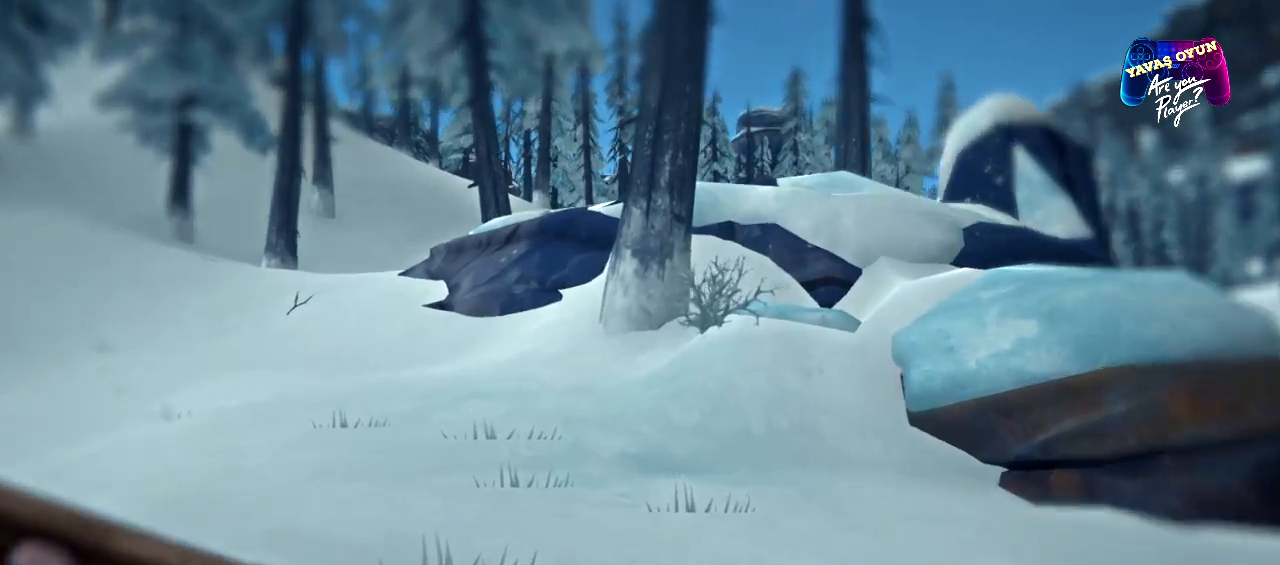
{"buttons": ["R1"], "left_stick": "up-left", "right_stick": "center", "events": [[367, "R1", "down"]]}
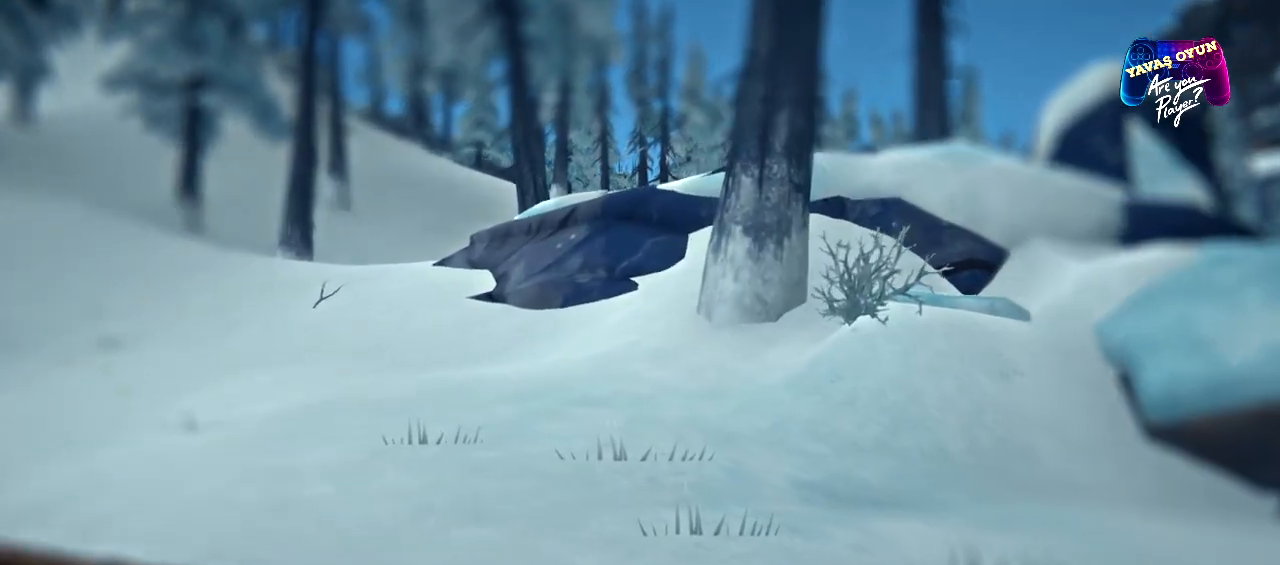
{"buttons": ["R1"], "left_stick": "up", "right_stick": "center", "events": [[150, "right_stick", "left"], [283, "left_stick", "up"], [500, "right_stick", "center"]]}
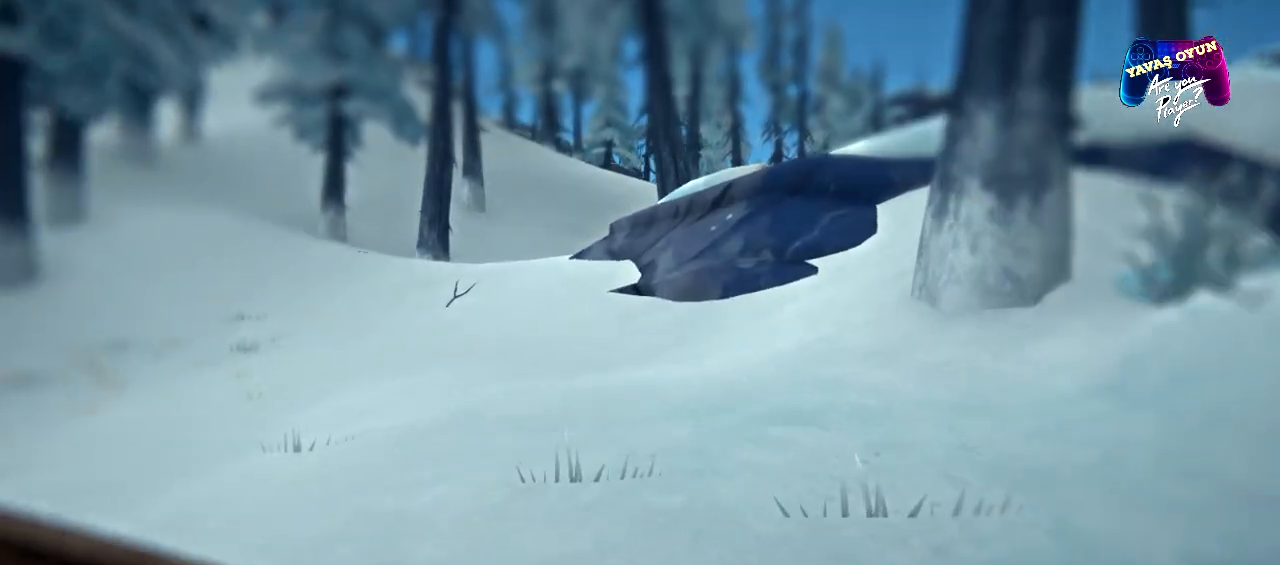
{"buttons": ["R1"], "left_stick": "up", "right_stick": "center", "events": []}
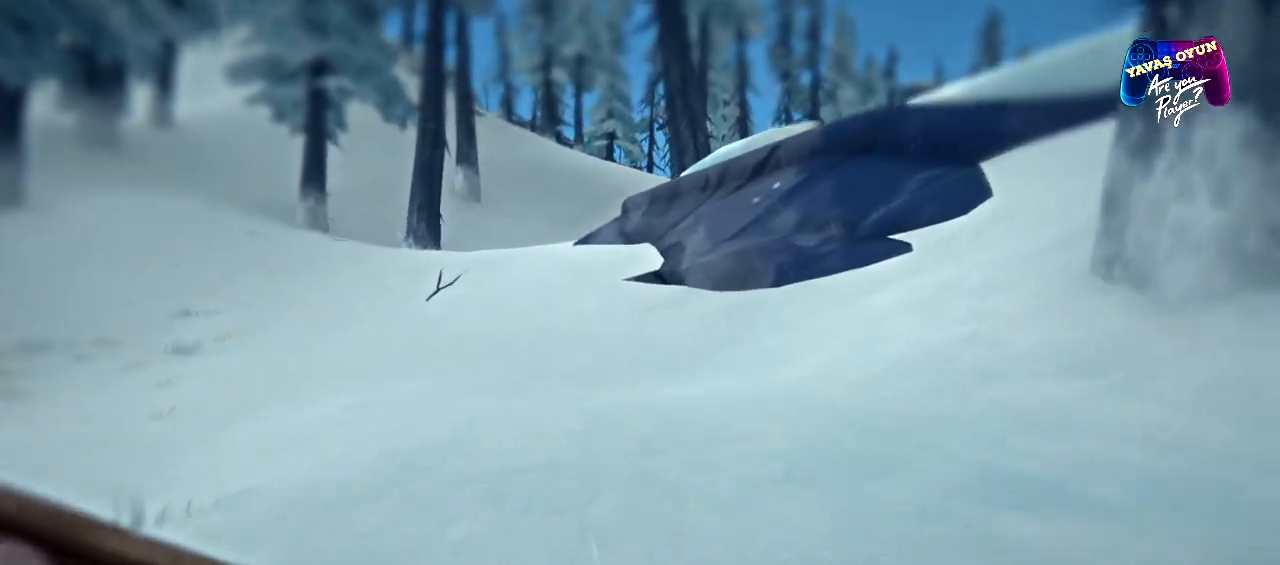
{"buttons": ["R1"], "left_stick": "up", "right_stick": "center", "events": []}
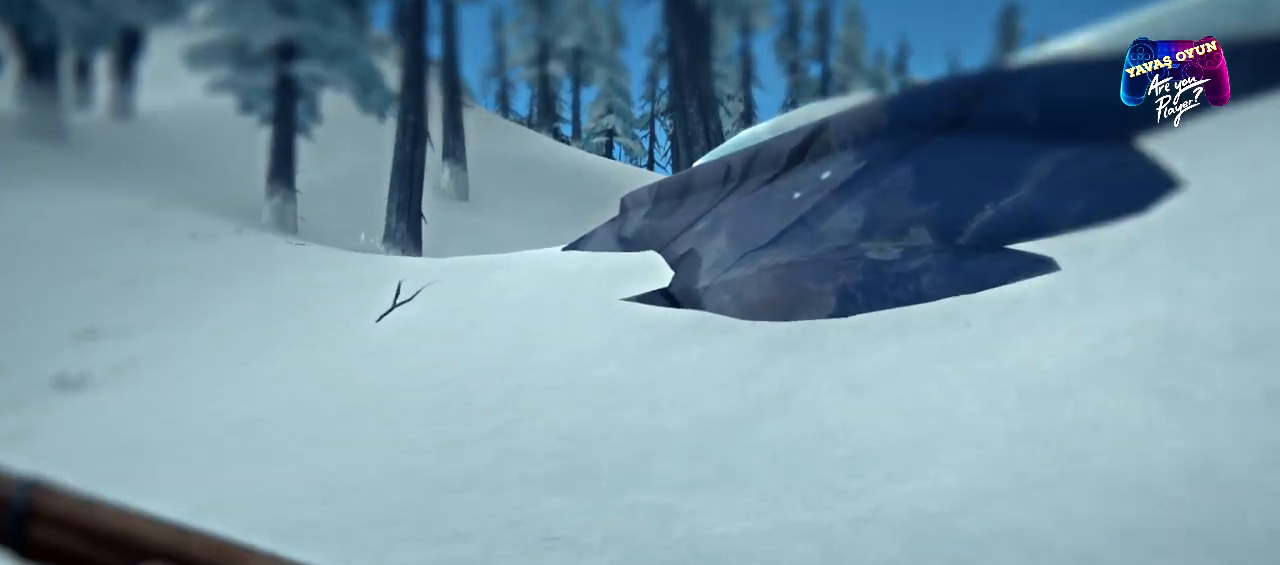
{"buttons": ["R1"], "left_stick": "up", "right_stick": "center", "events": []}
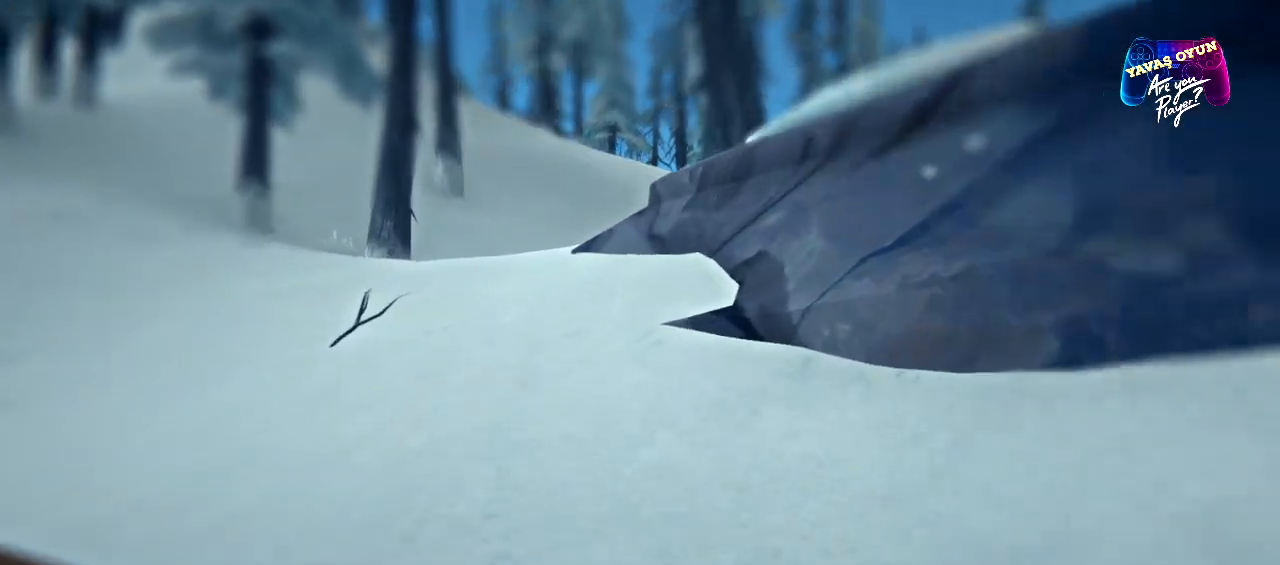
{"buttons": ["R1"], "left_stick": "up", "right_stick": "center", "events": []}
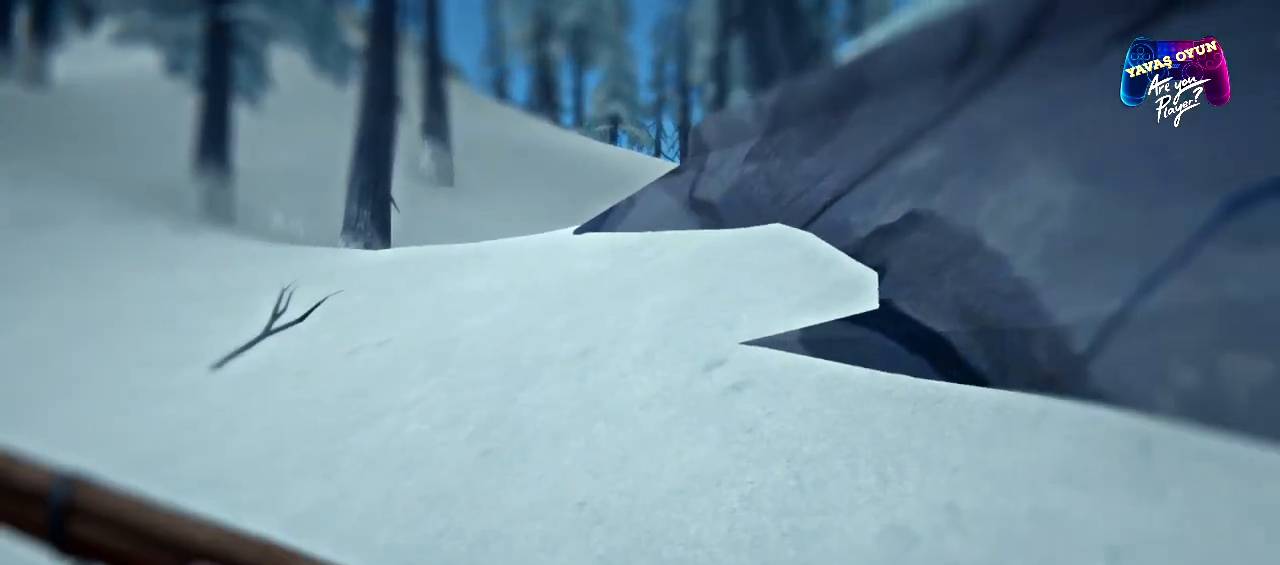
{"buttons": ["R1"], "left_stick": "up", "right_stick": "center", "events": []}
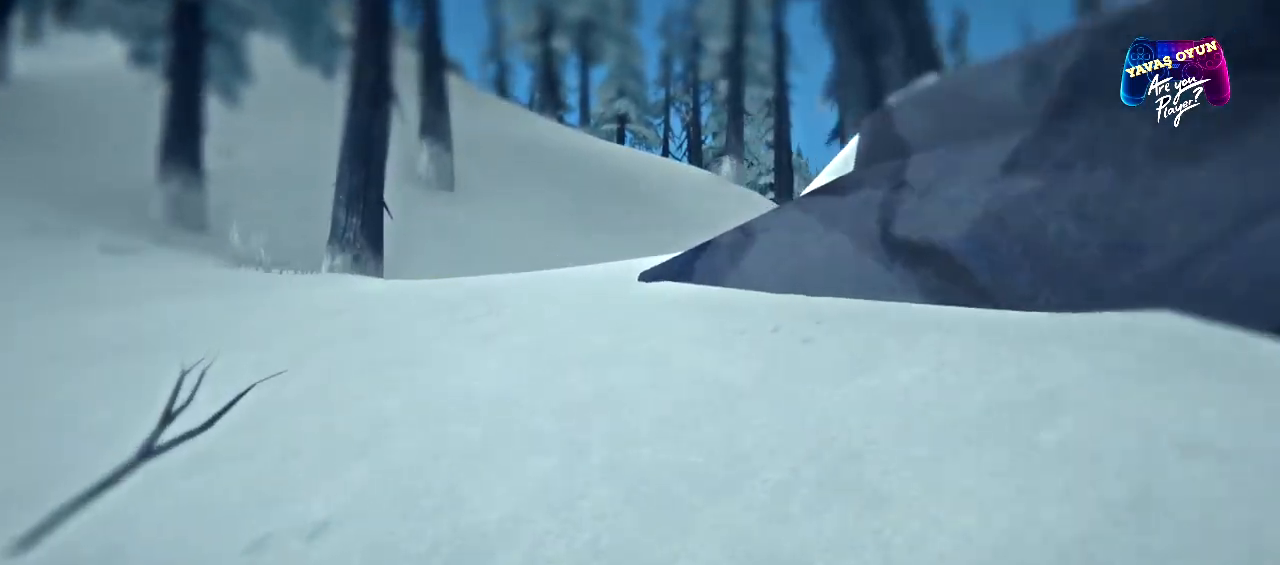
{"buttons": ["R1"], "left_stick": "up", "right_stick": "right", "events": [[383, "right_stick", "right"]]}
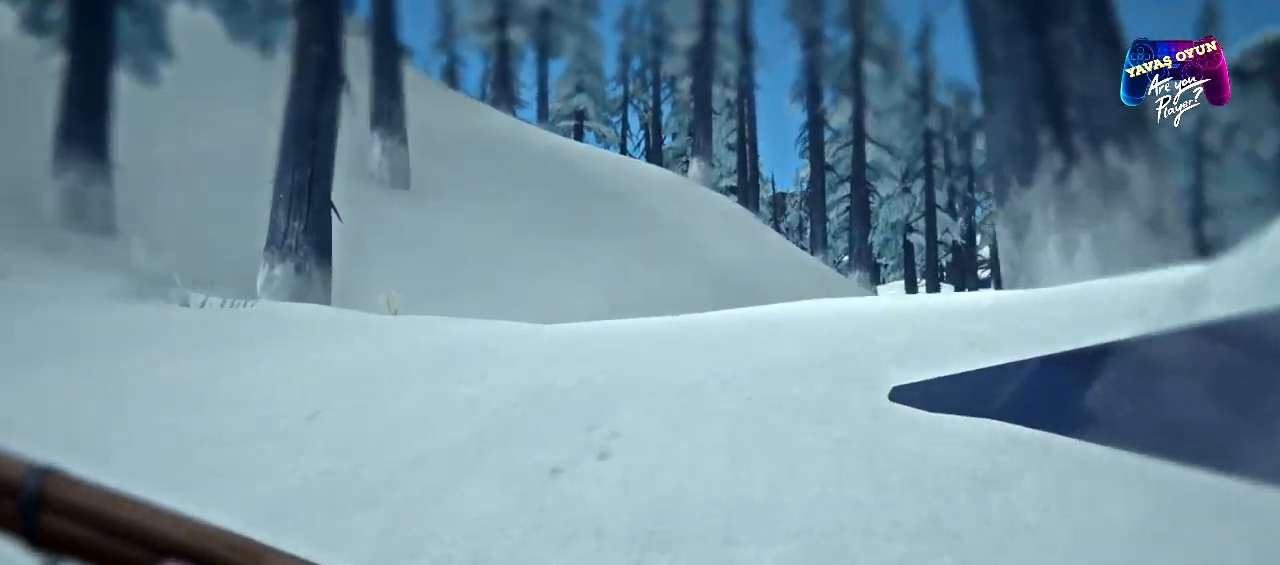
{"buttons": ["R1"], "left_stick": "up", "right_stick": "center", "events": [[333, "right_stick", "center"]]}
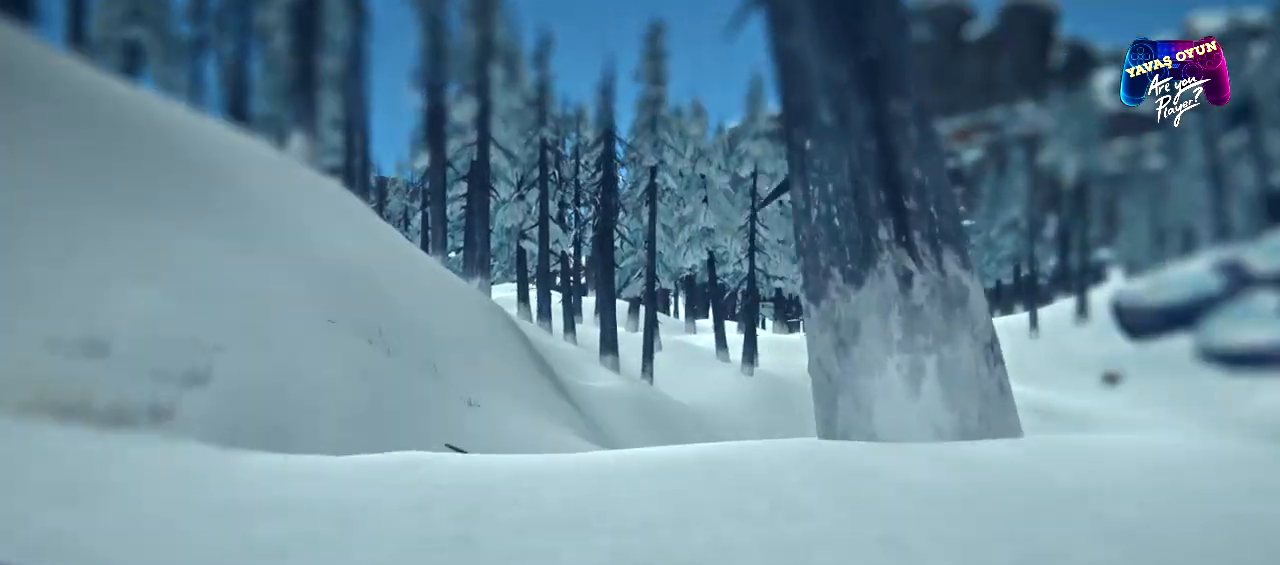
{"buttons": [], "left_stick": "up-right", "right_stick": "center", "events": [[17, "left_stick", "up-right"], [67, "right_stick", "right"], [450, "right_stick", "center"], [467, "R1", "up"]]}
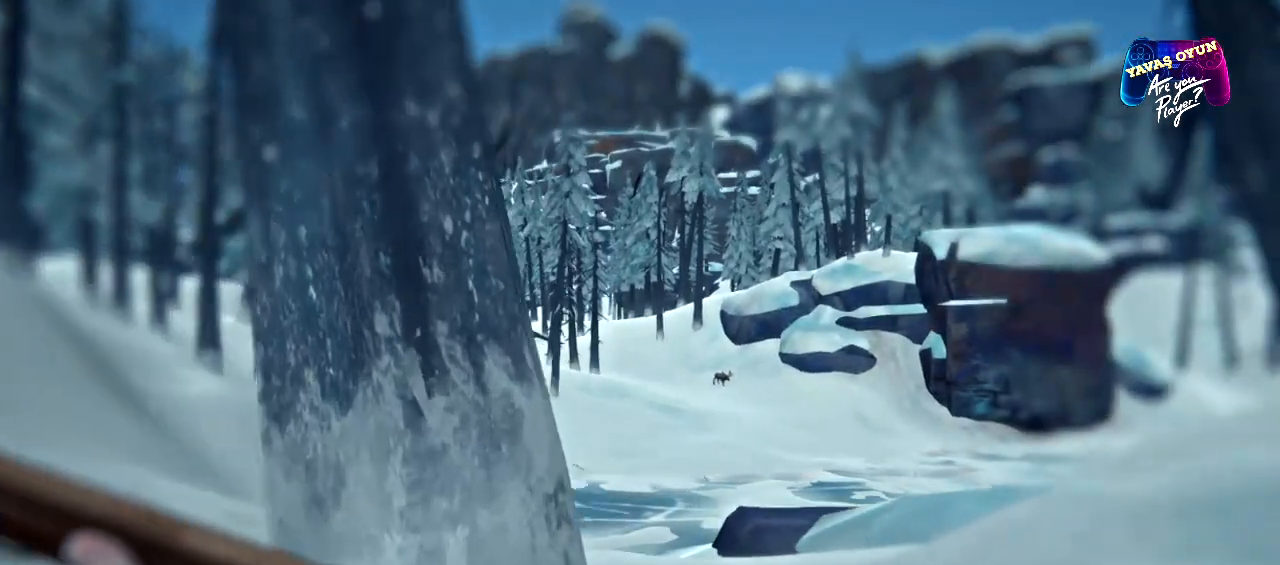
{"buttons": [], "left_stick": "center", "right_stick": "right", "events": [[133, "left_stick", "up-left"], [417, "left_stick", "center"], [433, "right_stick", "right"]]}
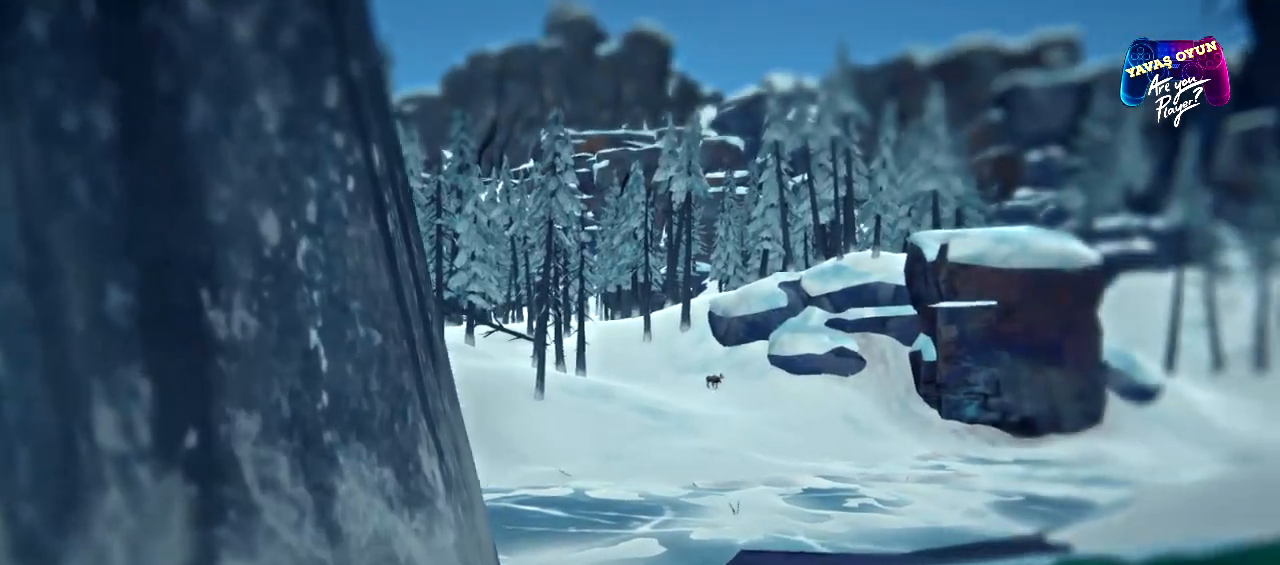
{"buttons": [], "left_stick": "up", "right_stick": "center", "events": [[183, "right_stick", "center"], [433, "left_stick", "up"]]}
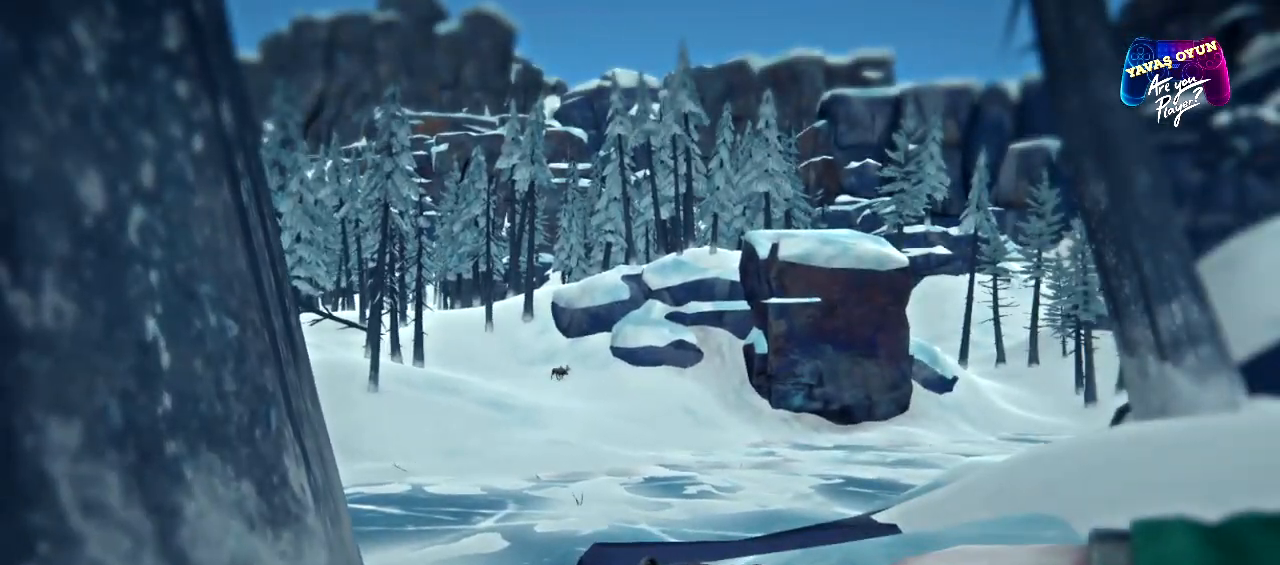
{"buttons": [], "left_stick": "up-right", "right_stick": "right", "events": [[217, "left_stick", "up-right"], [433, "right_stick", "right"]]}
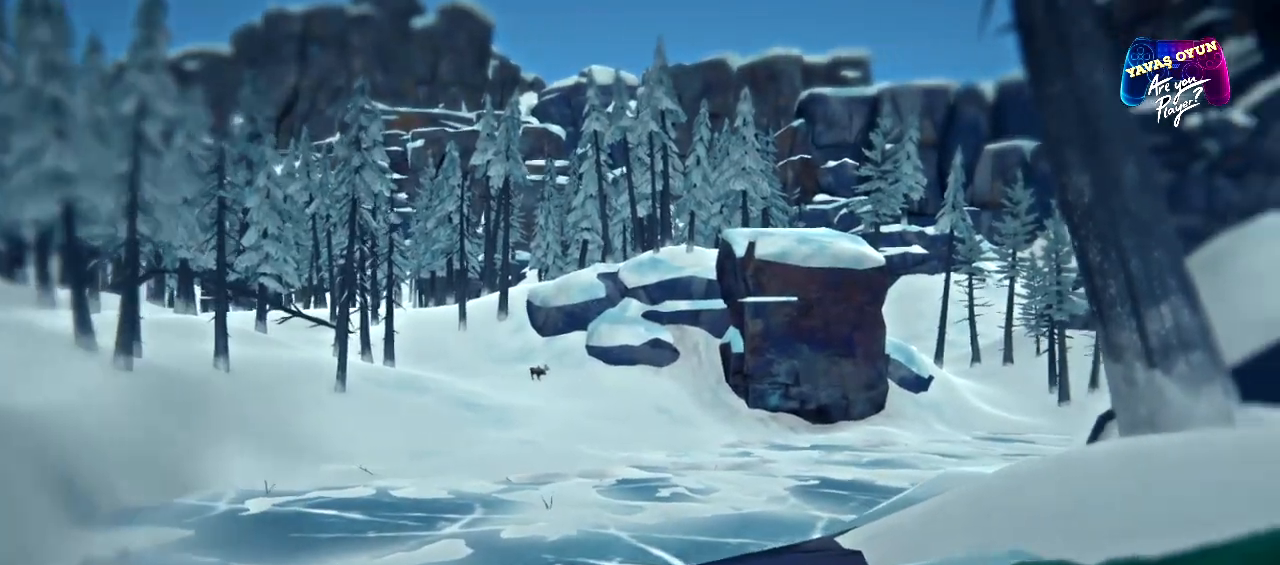
{"buttons": [], "left_stick": "up-right", "right_stick": "center", "events": [[467, "right_stick", "center"]]}
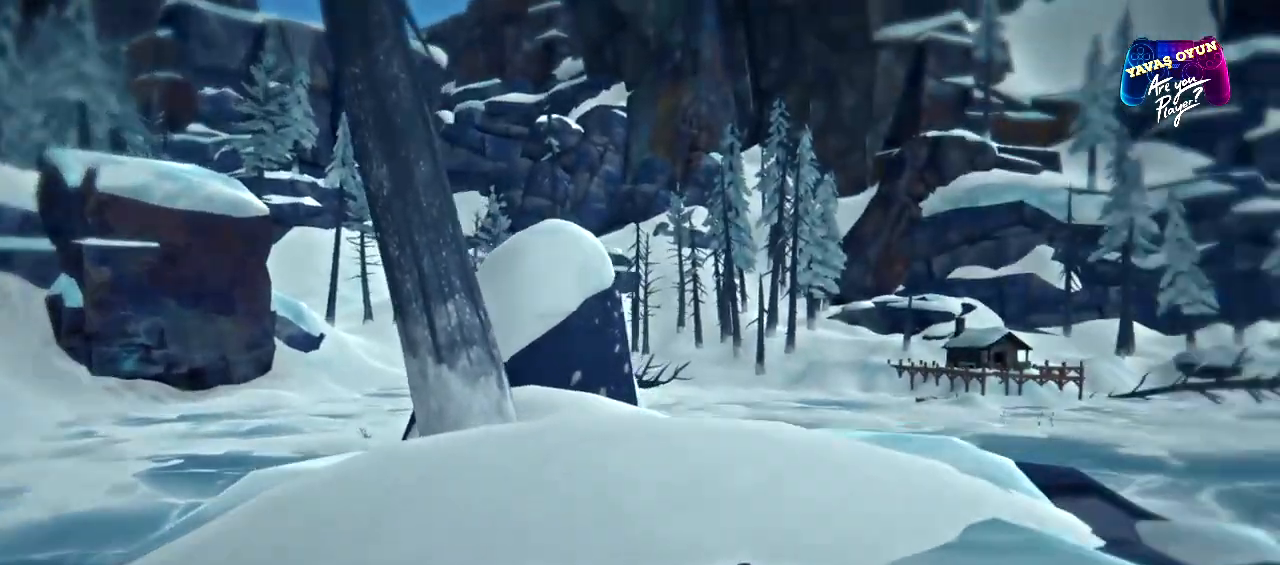
{"buttons": [], "left_stick": "up", "right_stick": "left", "events": [[67, "left_stick", "up"], [317, "right_stick", "left"]]}
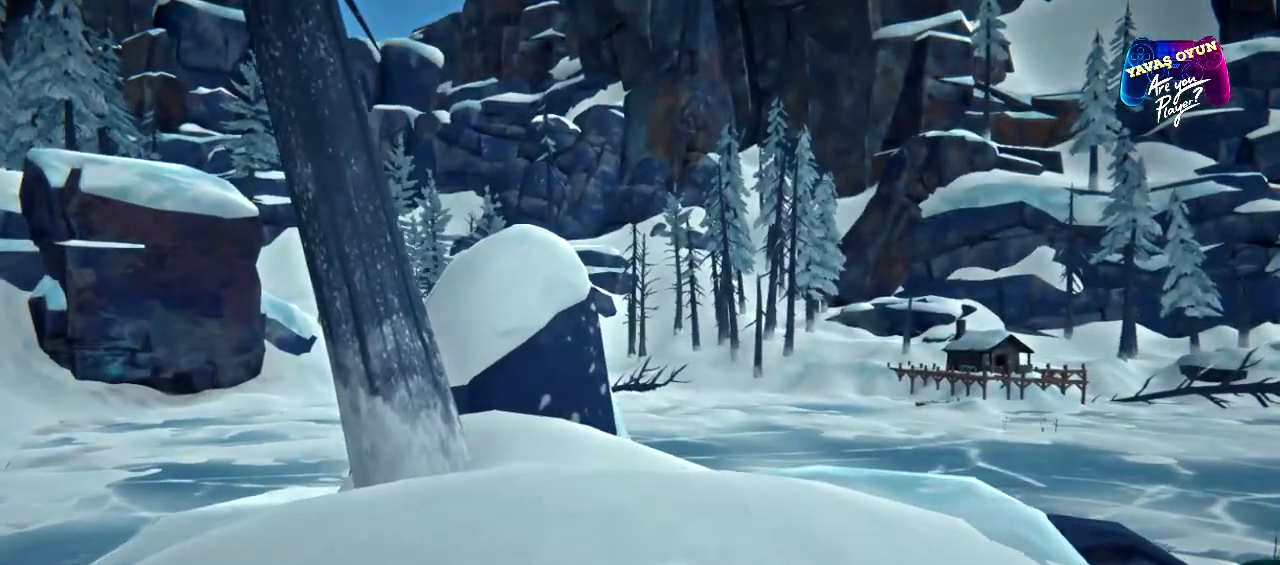
{"buttons": [], "left_stick": "up", "right_stick": "left", "events": []}
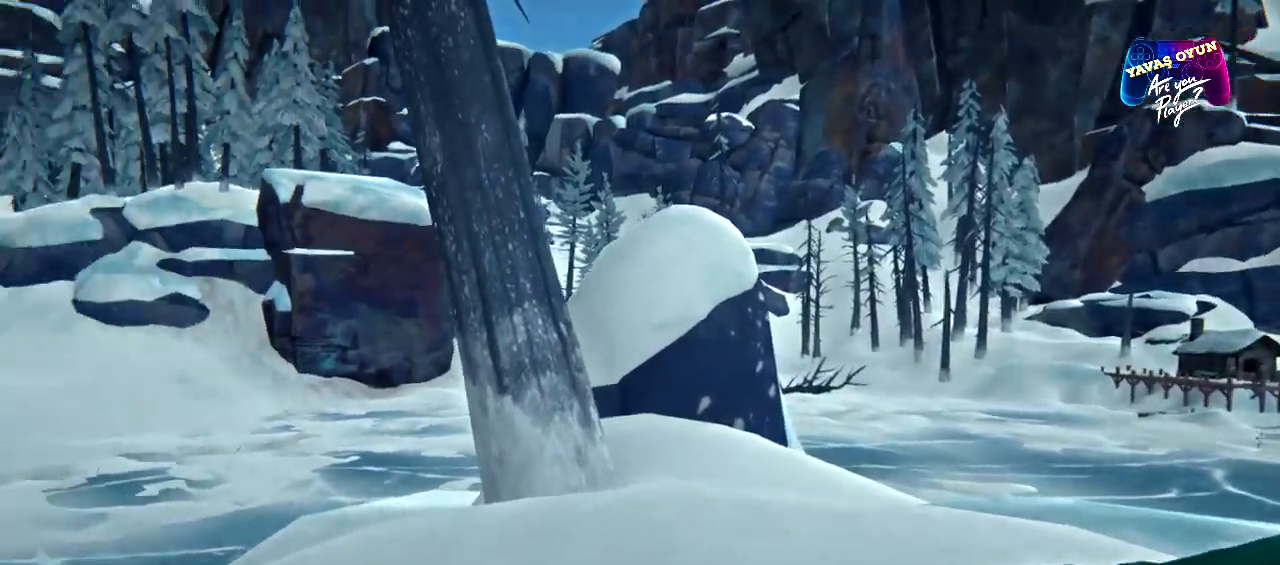
{"buttons": [], "left_stick": "up", "right_stick": "left", "events": [[117, "right_stick", "center"], [383, "right_stick", "left"]]}
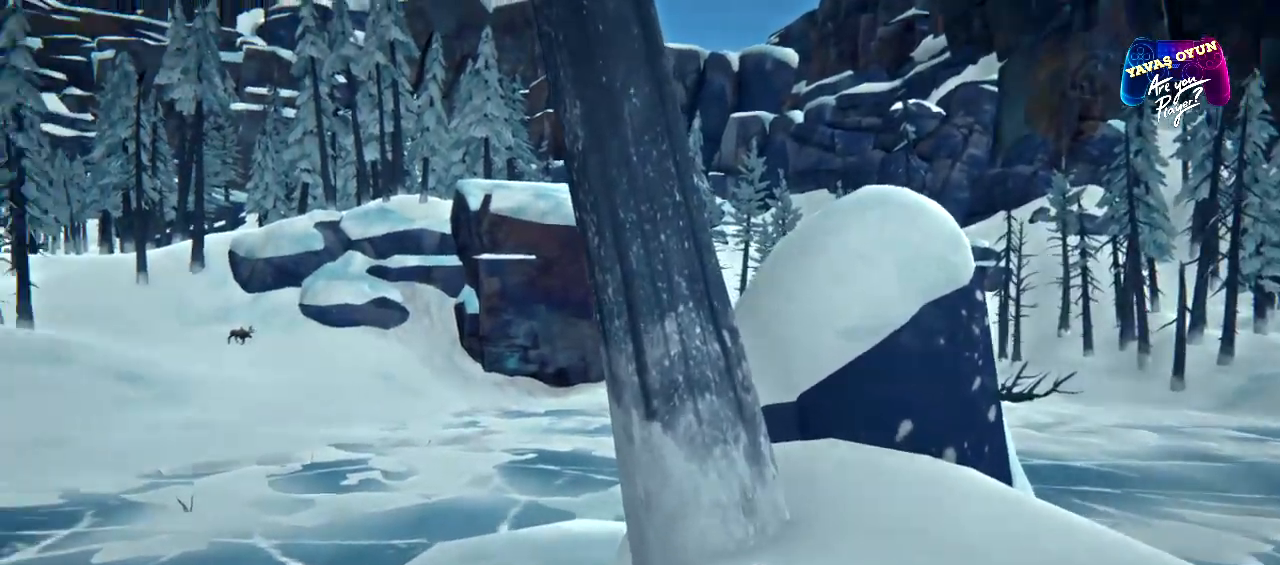
{"buttons": [], "left_stick": "up-right", "right_stick": "center", "events": [[133, "right_stick", "center"], [283, "left_stick", "up-right"]]}
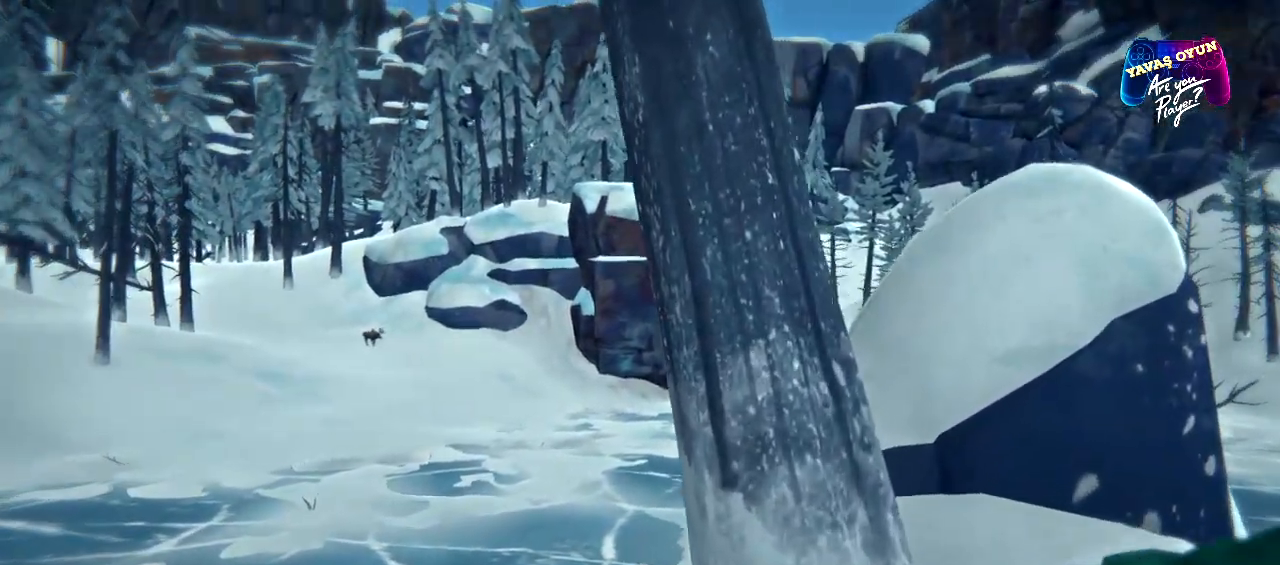
{"buttons": [], "left_stick": "up-right", "right_stick": "center", "events": []}